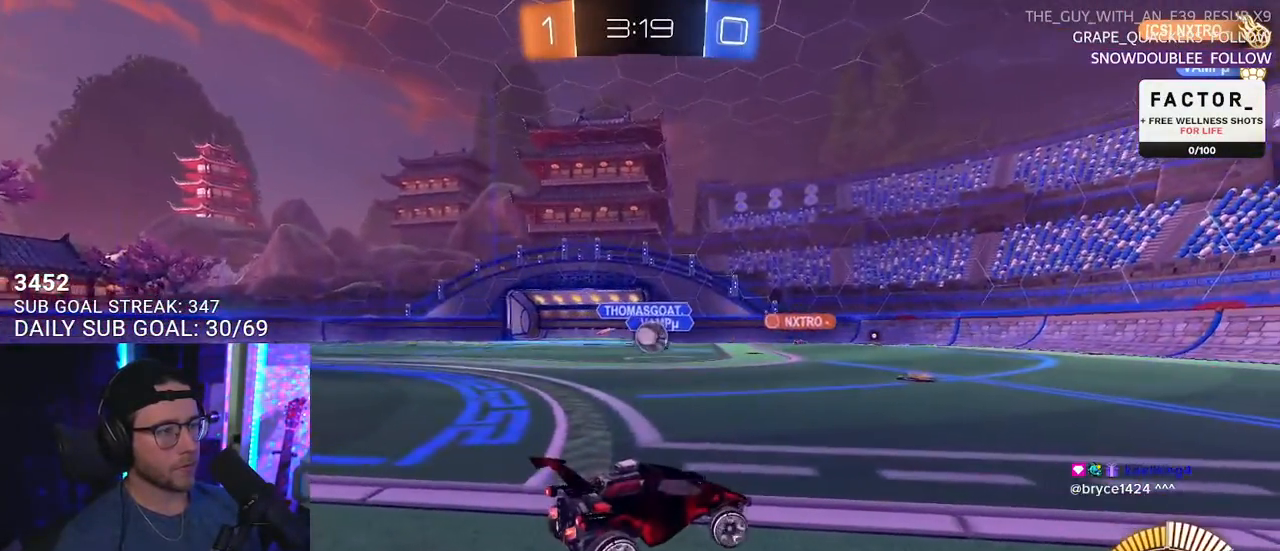
Gameplay with a controller (PlayStation layout); each line is a JSON object with the inputs held at the frame after it. "events" lists button and stick changes between this image and that frame as [ms after this image, input, new state], when the widget could be followed in between. Not read: START.
{"buttons": ["SQUARE", "R2"], "left_stick": "right", "right_stick": "center", "events": [[200, "left_stick", "left"], [283, "left_stick", "right"], [367, "SQUARE", "down"]]}
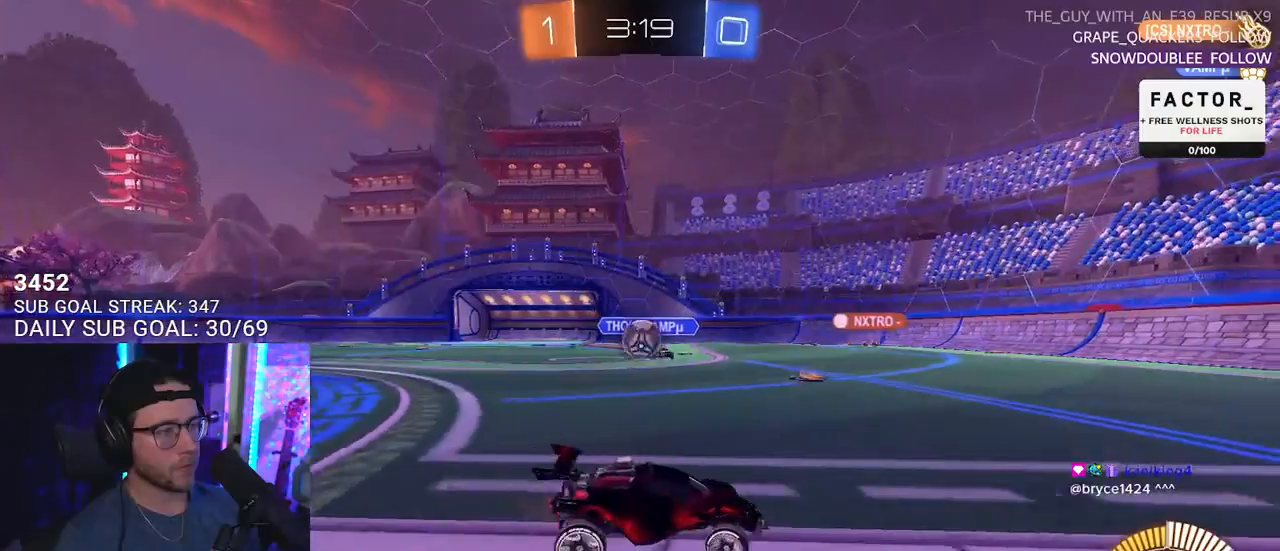
{"buttons": ["R1", "R2"], "left_stick": "right", "right_stick": "center", "events": [[17, "R1", "down"], [50, "SQUARE", "up"]]}
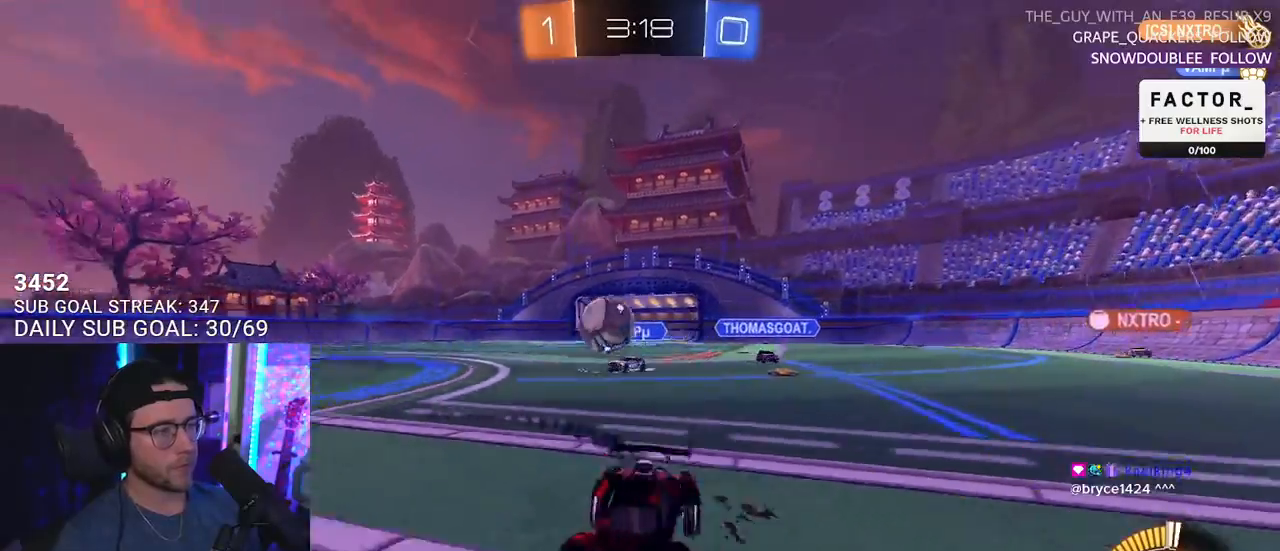
{"buttons": ["L2", "R2"], "left_stick": "down-right", "right_stick": "center", "events": [[383, "R1", "up"], [433, "L2", "down"], [433, "R2", "up"], [433, "left_stick", "down-right"], [467, "R2", "down"]]}
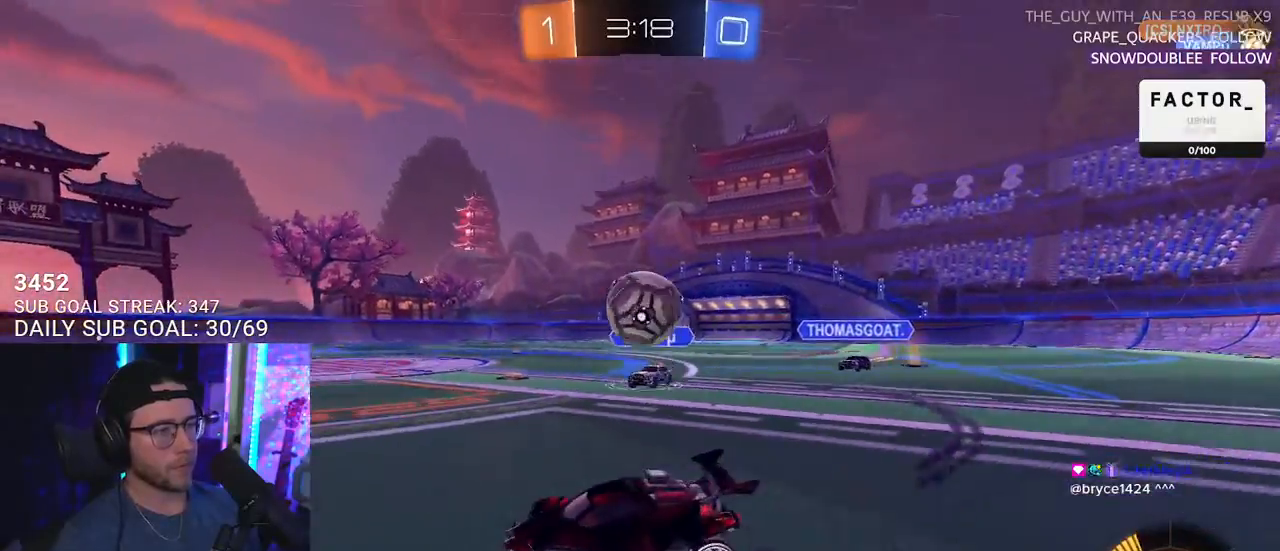
{"buttons": ["R1", "R2", "L3"], "left_stick": "down-right", "right_stick": "center", "events": [[17, "L2", "up"], [33, "CROSS", "down"], [33, "R1", "down"], [200, "R1", "up"], [250, "CROSS", "up"], [317, "R1", "down"], [333, "CROSS", "down"], [400, "L3", "down"], [500, "CROSS", "up"]]}
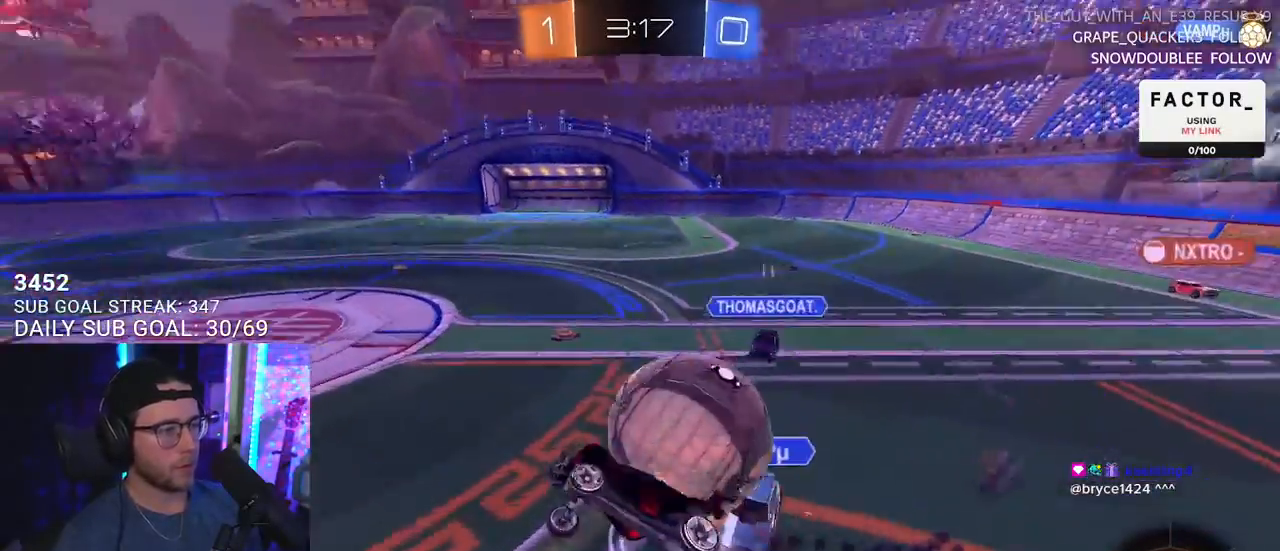
{"buttons": ["R2", "L3"], "left_stick": "left", "right_stick": "center", "events": [[17, "left_stick", "down"], [33, "R1", "up"], [183, "left_stick", "down-left"], [450, "left_stick", "left"]]}
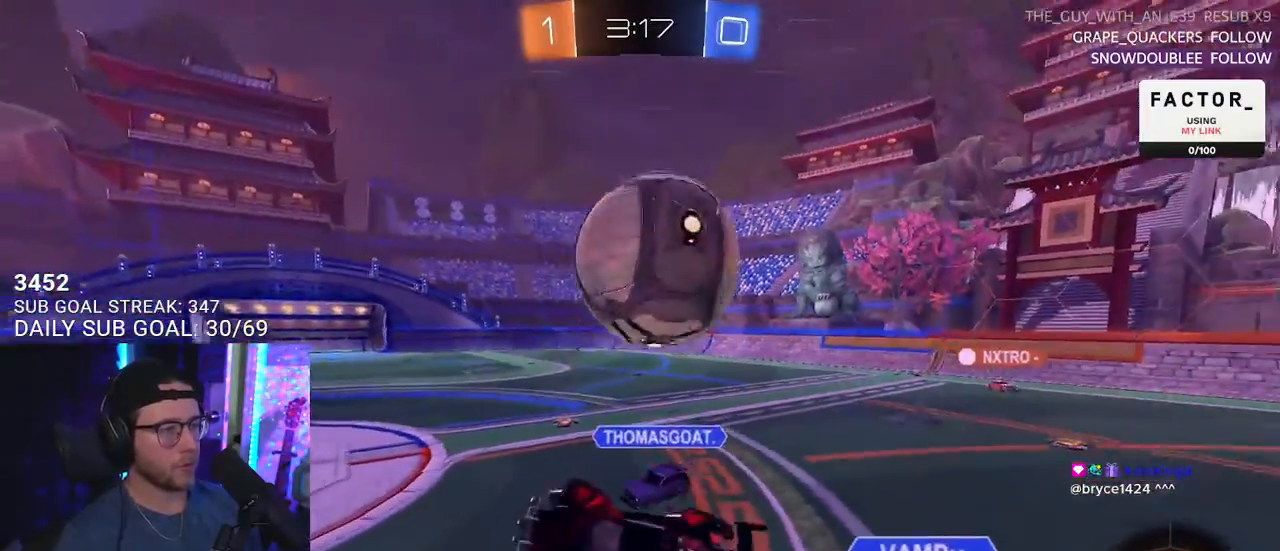
{"buttons": ["R2"], "left_stick": "left", "right_stick": "center", "events": [[17, "left_stick", "up-left"], [67, "L3", "up"], [117, "left_stick", "center"], [267, "left_stick", "left"]]}
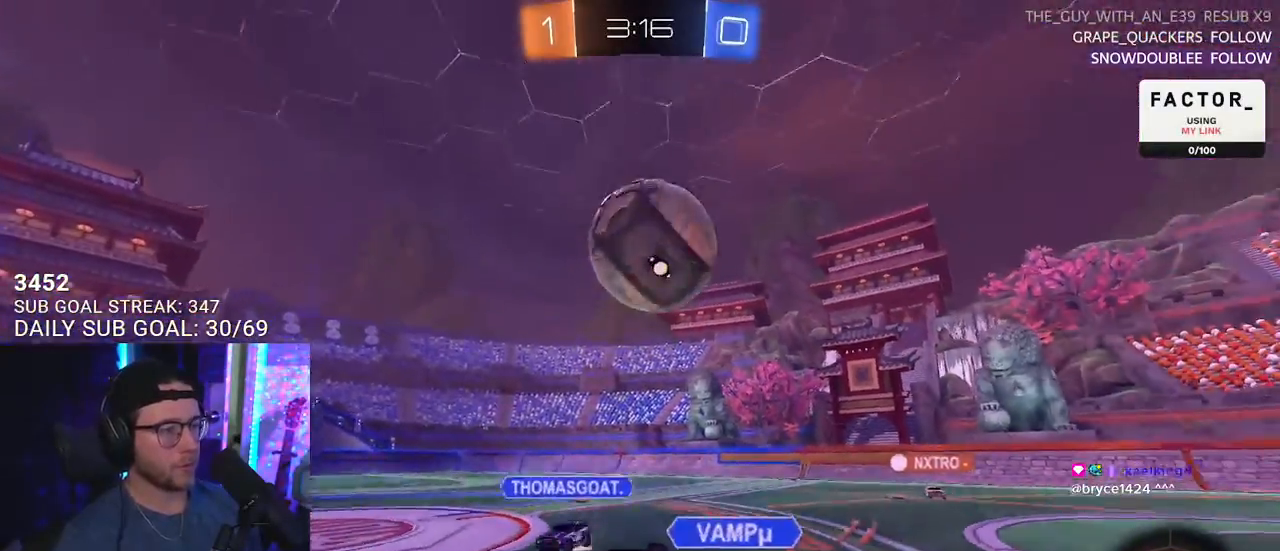
{"buttons": ["R1", "R2"], "left_stick": "left", "right_stick": "center", "events": [[17, "R1", "down"]]}
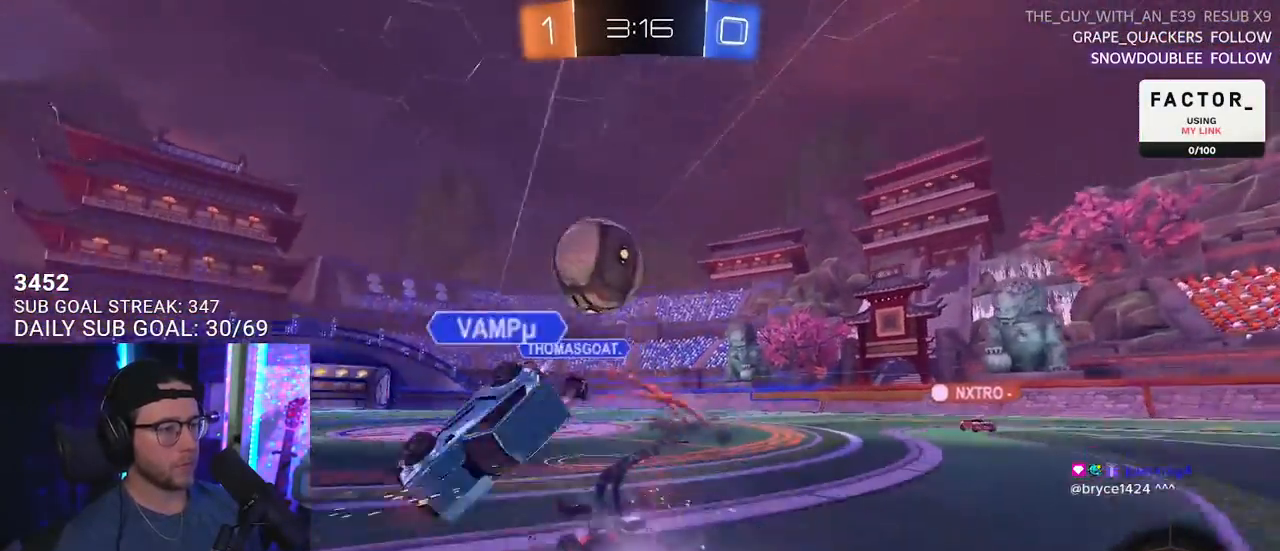
{"buttons": ["R2"], "left_stick": "right", "right_stick": "center", "events": [[50, "left_stick", "center"], [317, "left_stick", "right"], [400, "R1", "up"]]}
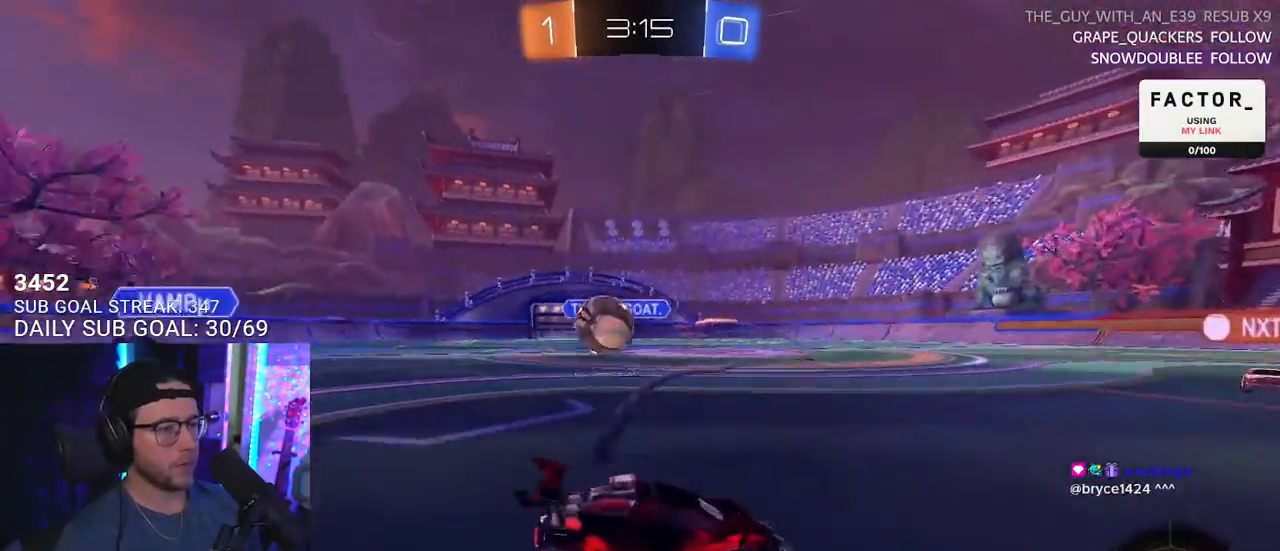
{"buttons": ["L2"], "left_stick": "down-right", "right_stick": "center", "events": [[100, "left_stick", "down-right"], [117, "L2", "down"], [133, "R2", "up"]]}
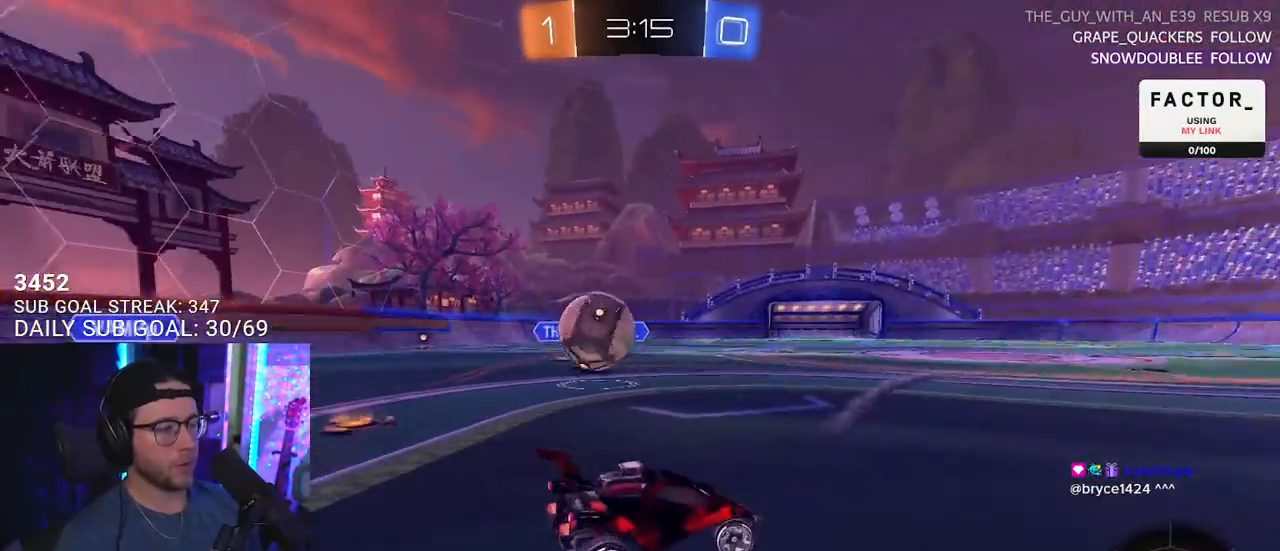
{"buttons": ["CROSS", "L2"], "left_stick": "down-left", "right_stick": "center", "events": [[217, "left_stick", "down-left"], [500, "CROSS", "down"]]}
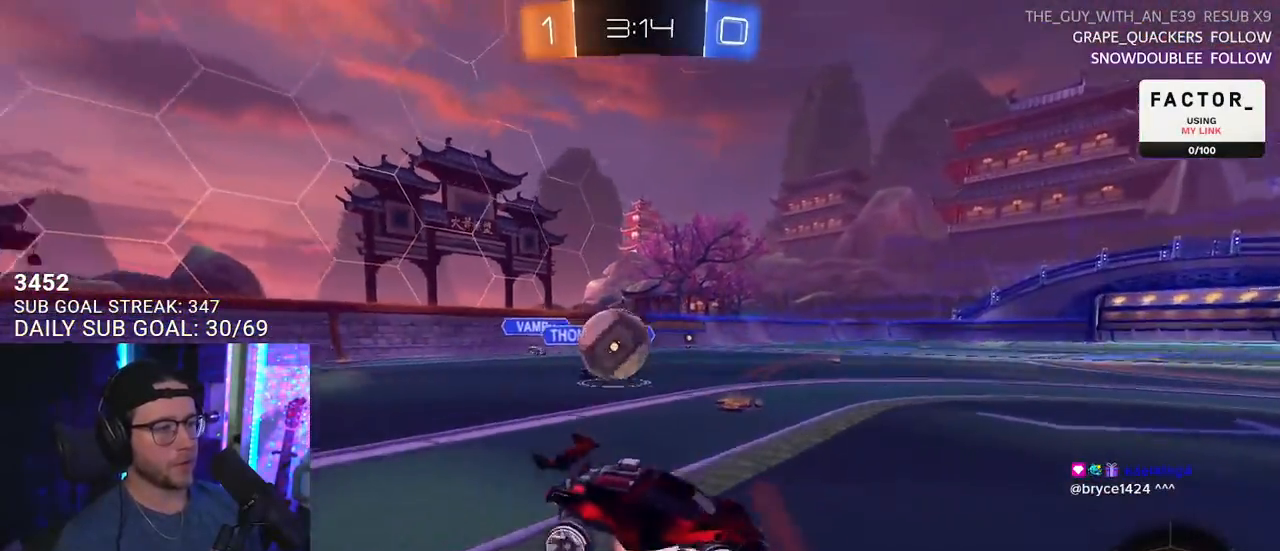
{"buttons": ["R1", "R2", "L3"], "left_stick": "left", "right_stick": "center", "events": [[133, "CROSS", "up"], [167, "L2", "up"], [233, "R2", "down"], [267, "left_stick", "left"], [317, "R1", "down"], [350, "L3", "down"]]}
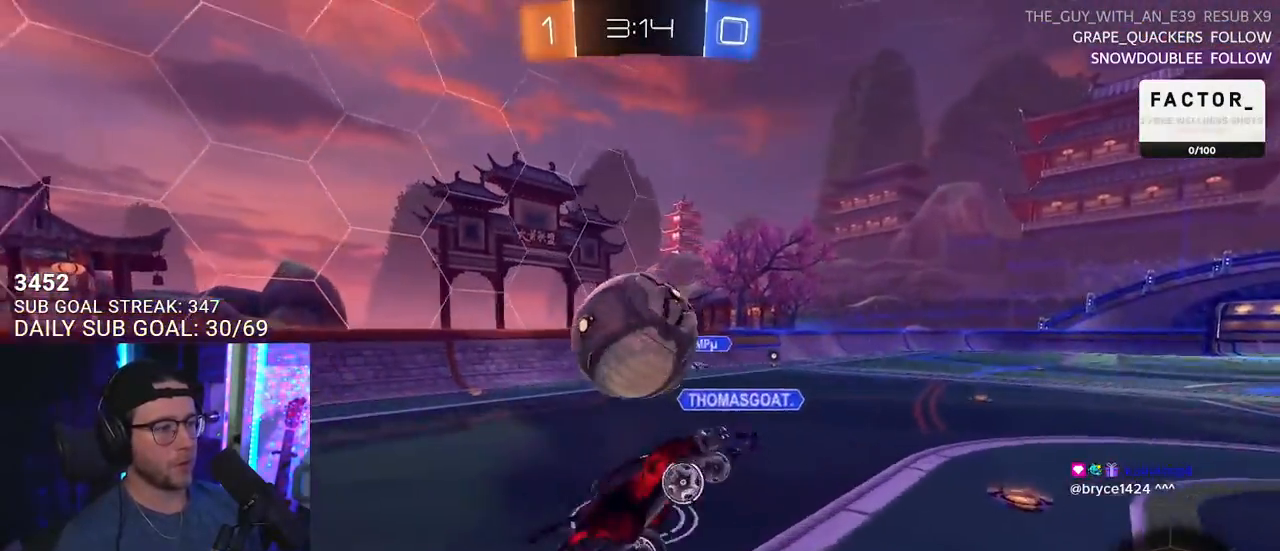
{"buttons": ["R2"], "left_stick": "left", "right_stick": "center", "events": [[33, "L3", "up"], [50, "R1", "up"], [233, "CROSS", "down"], [333, "CROSS", "up"]]}
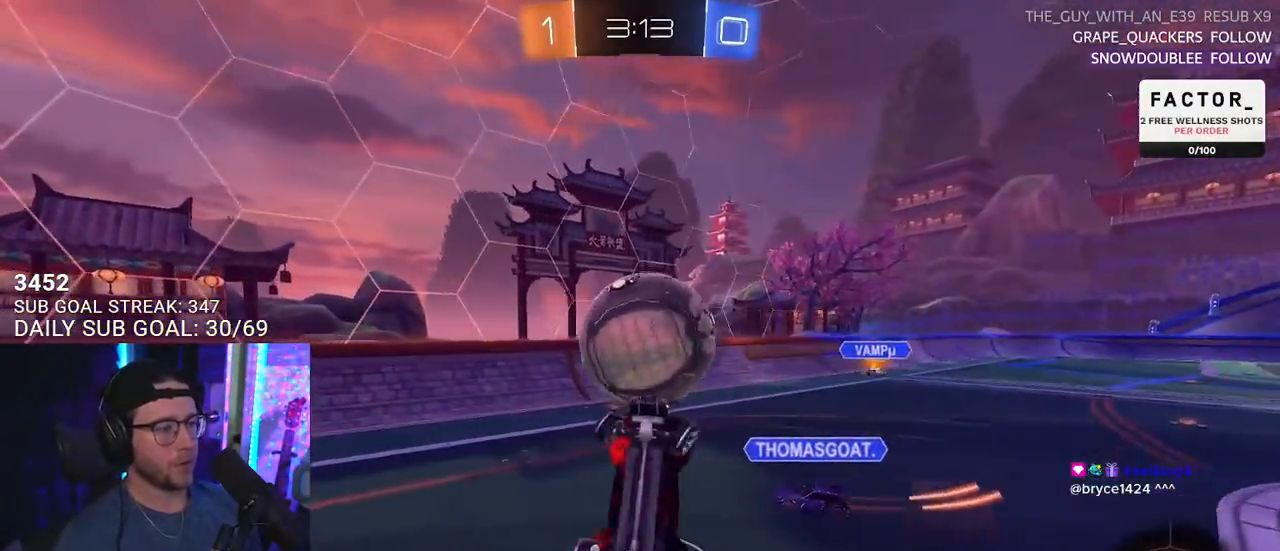
{"buttons": ["R2", "L3"], "left_stick": "up-left", "right_stick": "center", "events": [[167, "left_stick", "up-left"], [233, "TRIANGLE", "down"], [317, "TRIANGLE", "up"], [367, "L3", "down"]]}
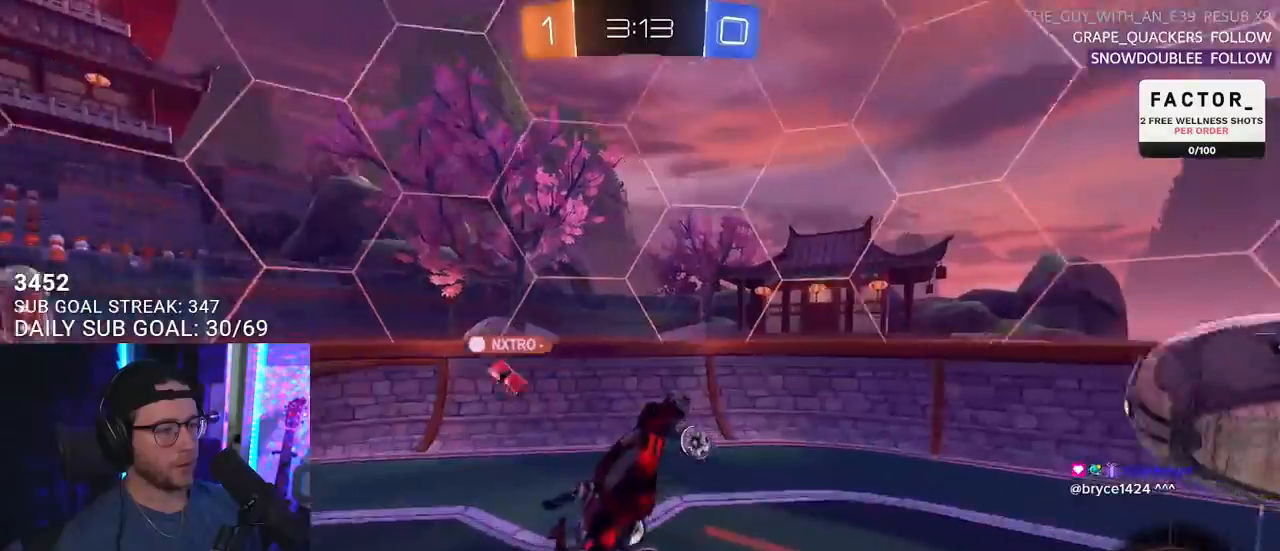
{"buttons": ["R2"], "left_stick": "up-right", "right_stick": "center", "events": [[50, "L3", "up"], [150, "TRIANGLE", "down"], [150, "left_stick", "center"], [233, "TRIANGLE", "up"], [333, "left_stick", "up-right"]]}
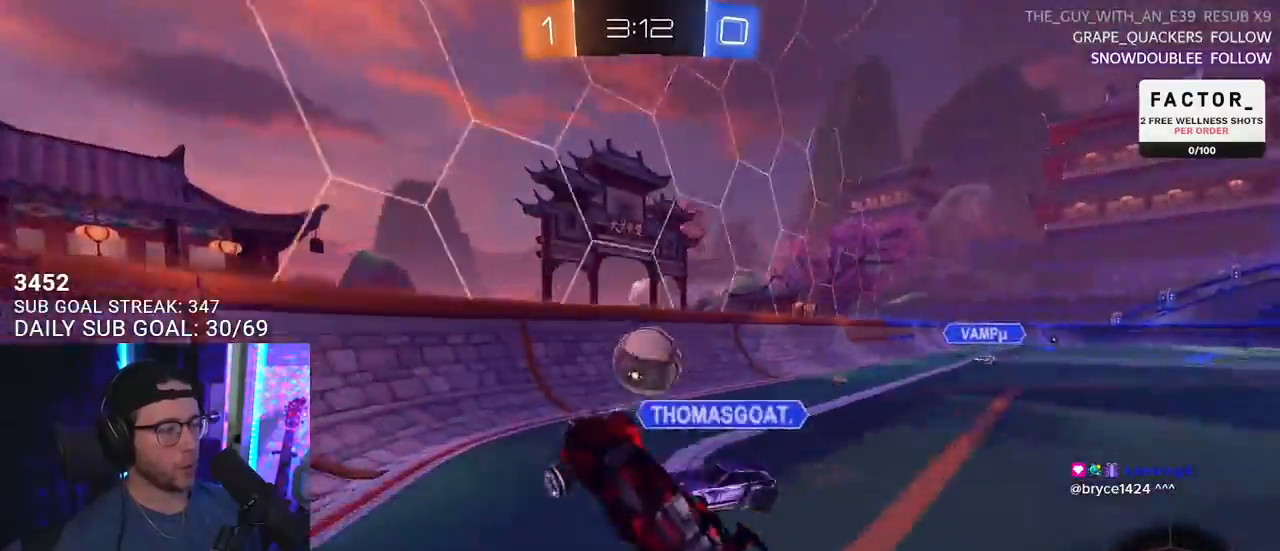
{"buttons": ["R2"], "left_stick": "up-right", "right_stick": "center", "events": [[33, "left_stick", "center"], [117, "left_stick", "down-left"], [333, "left_stick", "center"], [417, "left_stick", "up-right"]]}
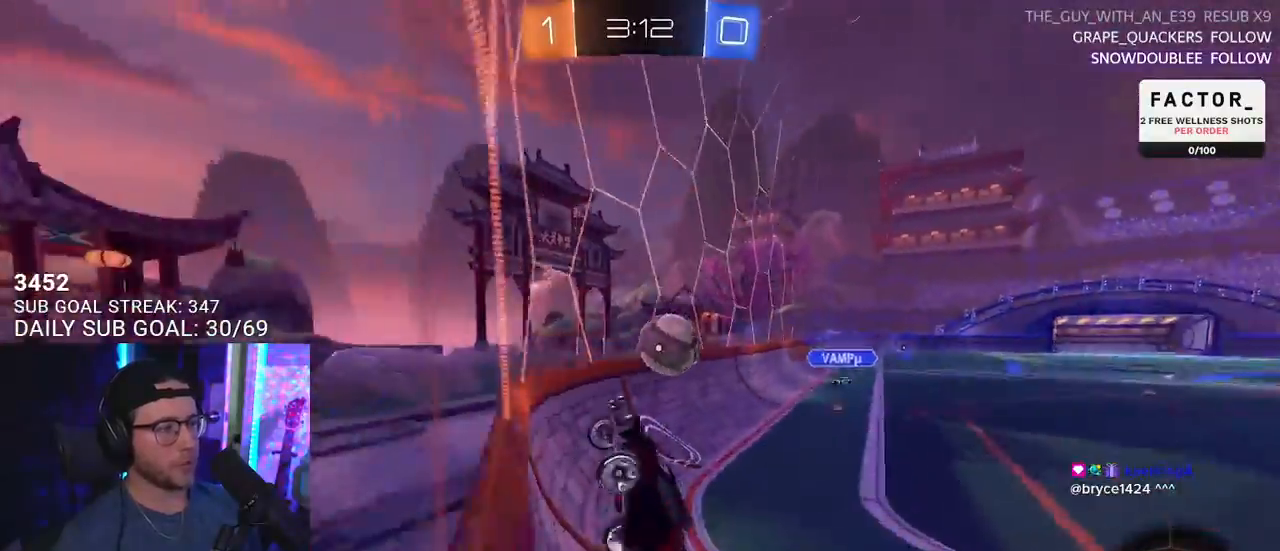
{"buttons": ["R2"], "left_stick": "right", "right_stick": "center", "events": [[200, "SQUARE", "down"], [417, "SQUARE", "up"], [450, "left_stick", "right"]]}
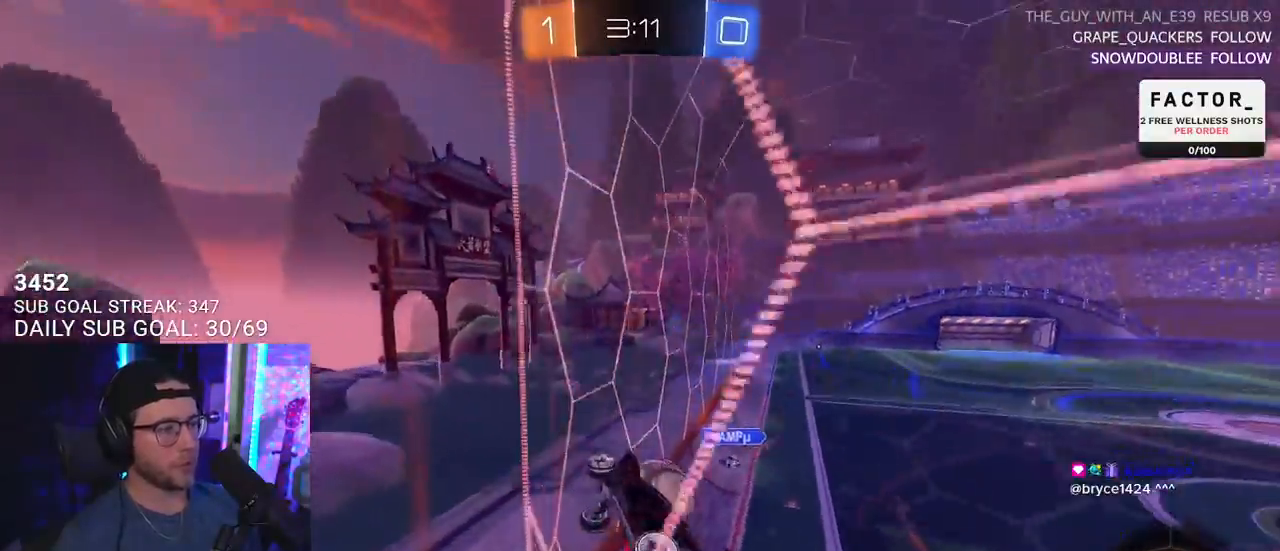
{"buttons": ["L2"], "left_stick": "down-right", "right_stick": "center", "events": [[450, "left_stick", "down-right"], [467, "R2", "up"], [483, "L2", "down"]]}
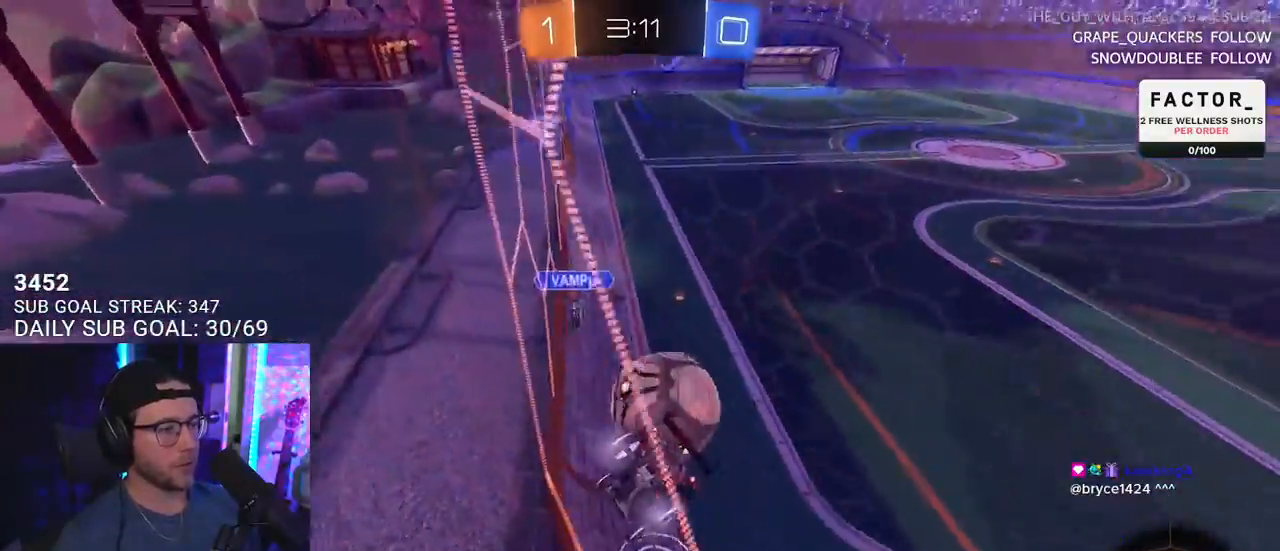
{"buttons": ["L2", "R2"], "left_stick": "down-right", "right_stick": "center", "events": [[83, "R2", "down"], [117, "L2", "up"], [417, "L2", "down"]]}
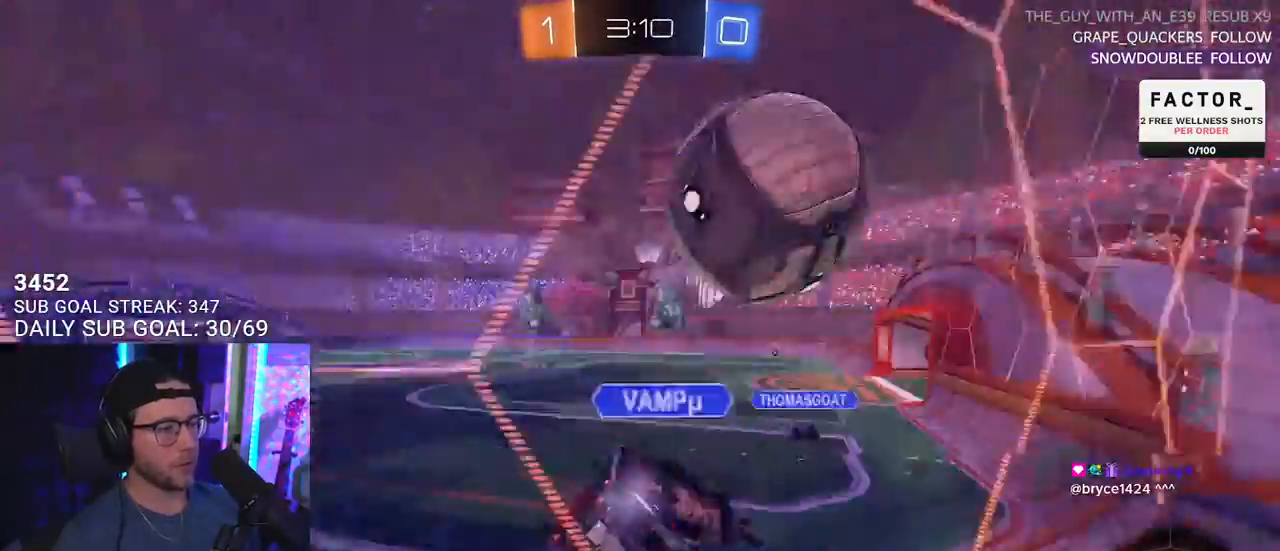
{"buttons": ["R2"], "left_stick": "center", "right_stick": "center", "events": [[83, "L2", "up"], [350, "left_stick", "down-left"], [367, "TRIANGLE", "down"], [417, "left_stick", "center"], [450, "TRIANGLE", "up"]]}
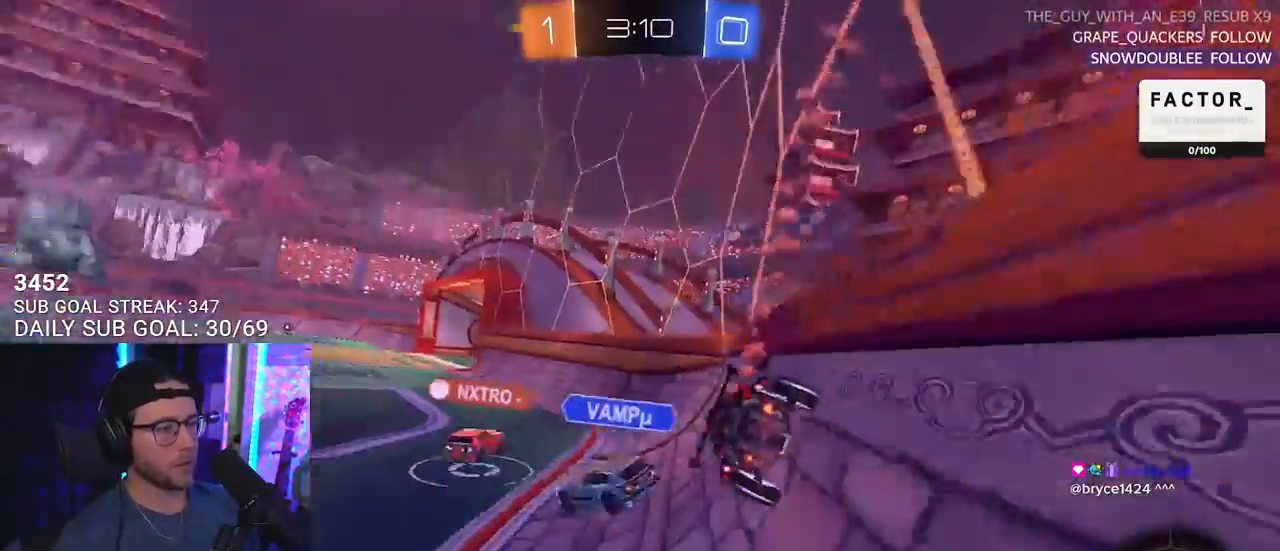
{"buttons": ["R2"], "left_stick": "center", "right_stick": "center", "events": [[233, "TRIANGLE", "down"], [317, "left_stick", "left"], [367, "TRIANGLE", "up"], [417, "left_stick", "center"]]}
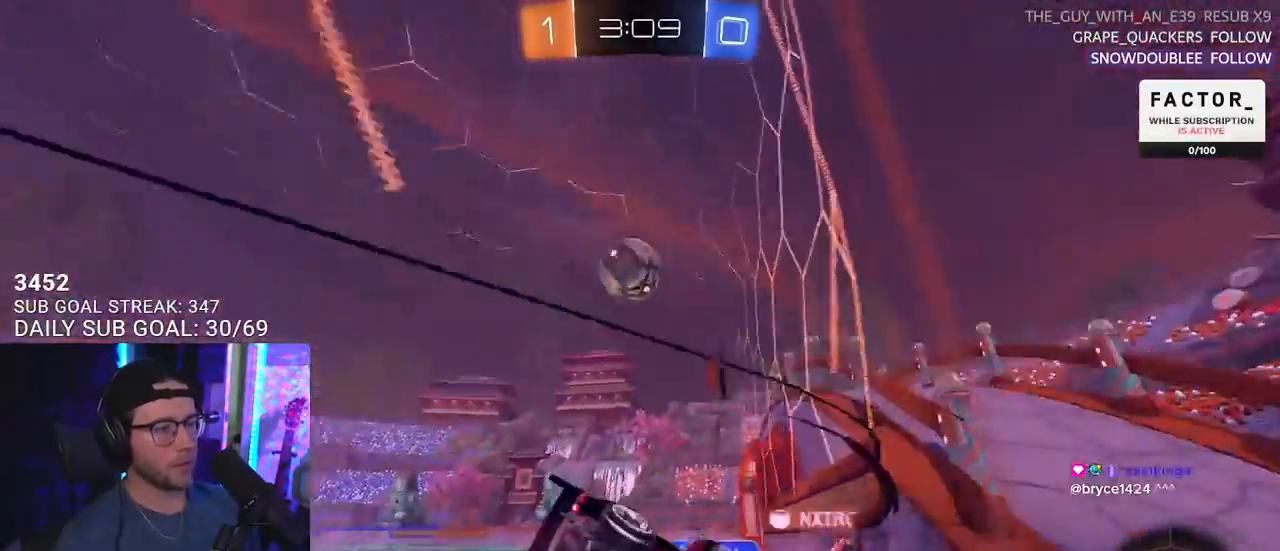
{"buttons": ["R1", "R2"], "left_stick": "center", "right_stick": "center", "events": [[117, "left_stick", "left"], [333, "left_stick", "center"], [367, "R1", "down"]]}
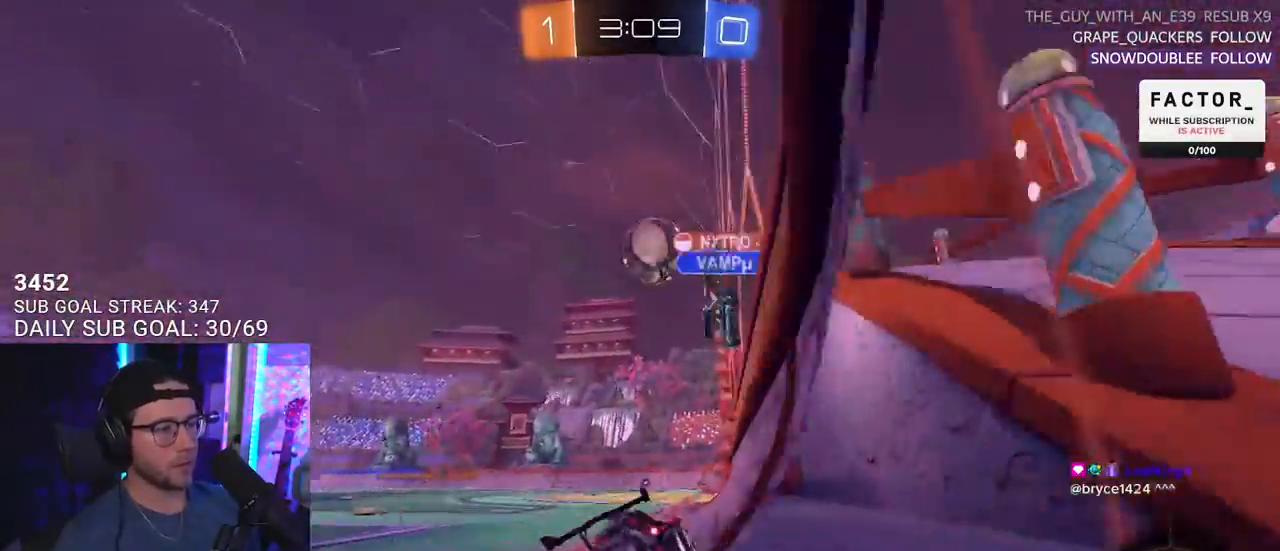
{"buttons": ["R1", "R2"], "left_stick": "center", "right_stick": "center", "events": []}
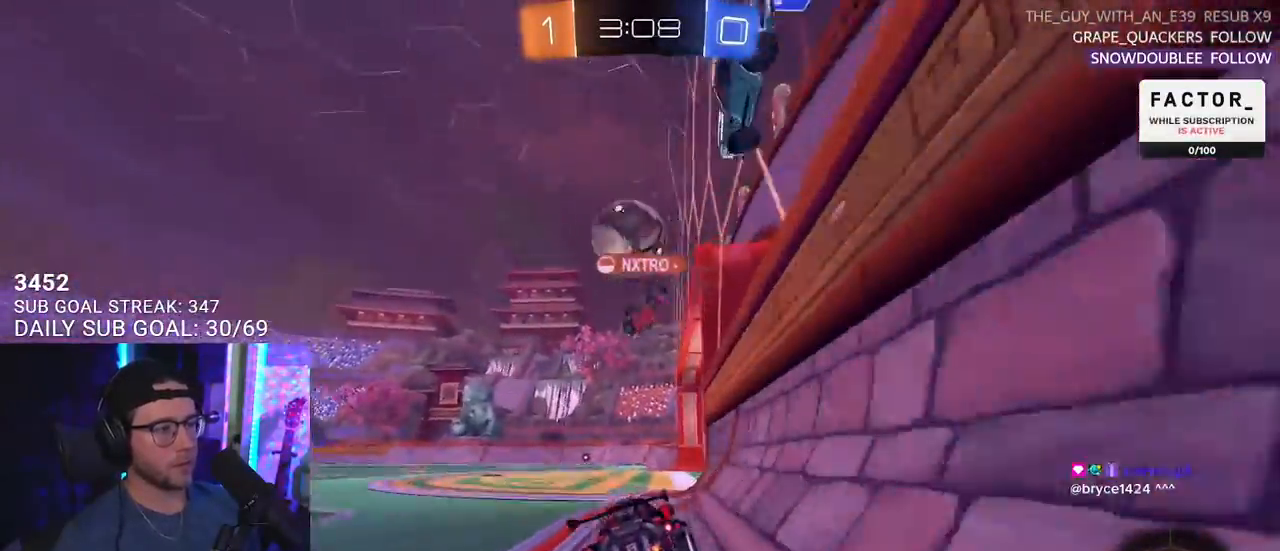
{"buttons": ["R2"], "left_stick": "center", "right_stick": "center", "events": [[117, "R1", "up"], [267, "left_stick", "left"], [350, "left_stick", "center"]]}
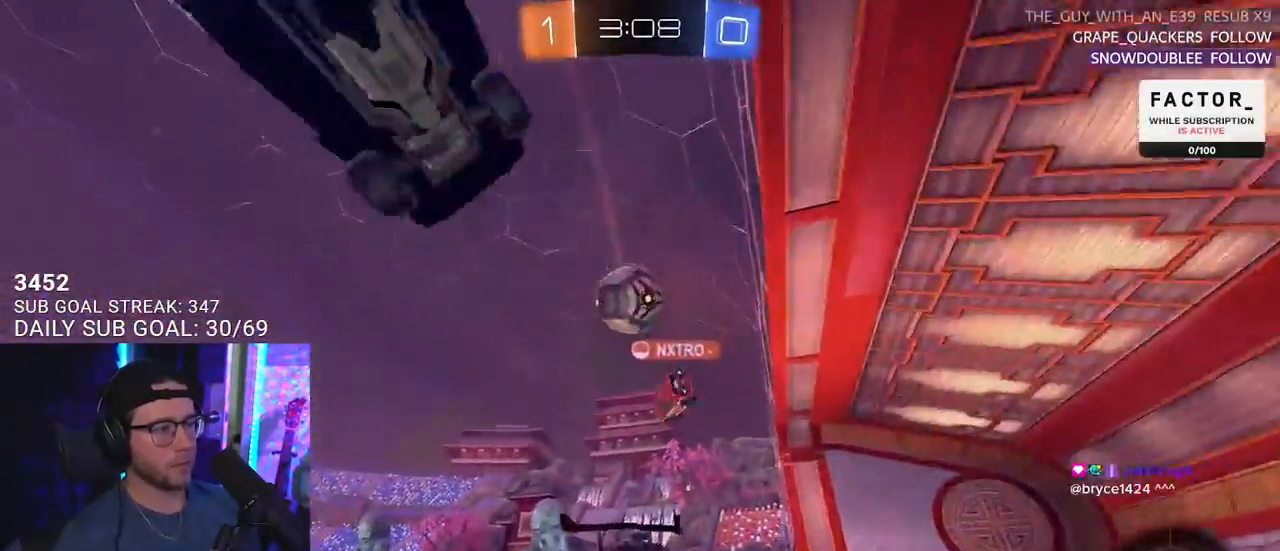
{"buttons": [], "left_stick": "left", "right_stick": "center", "events": [[67, "left_stick", "left"], [117, "TRIANGLE", "down"], [217, "TRIANGLE", "up"], [333, "R2", "up"]]}
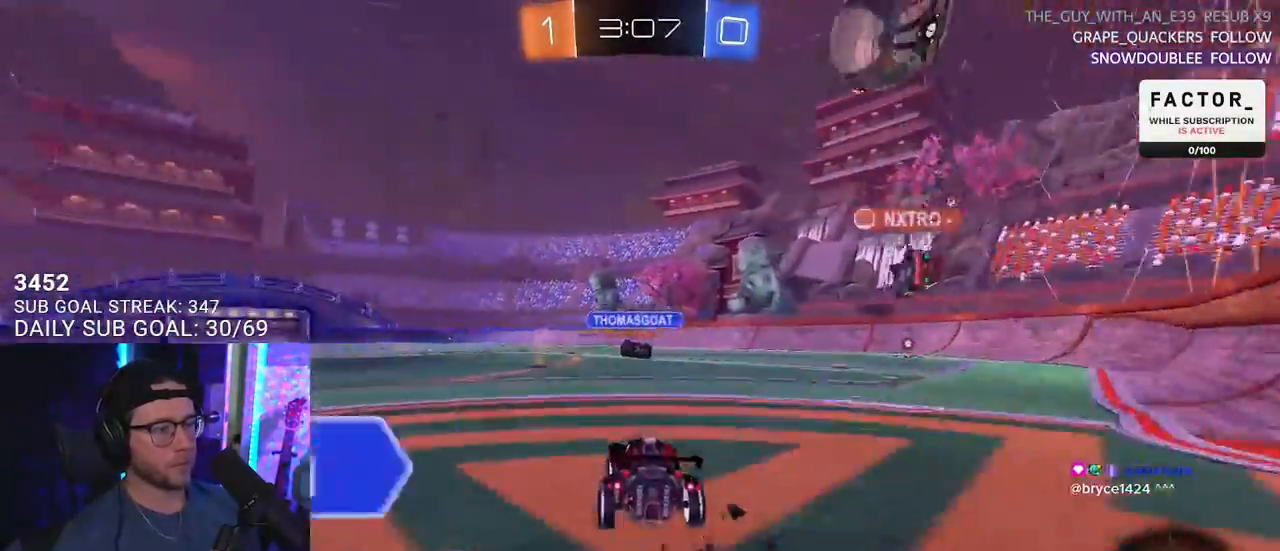
{"buttons": ["SQUARE", "R2"], "left_stick": "right", "right_stick": "center", "events": [[50, "left_stick", "right"], [67, "R2", "down"], [83, "L2", "down"], [117, "TRIANGLE", "down"], [217, "L2", "up"], [217, "TRIANGLE", "up"], [417, "SQUARE", "down"]]}
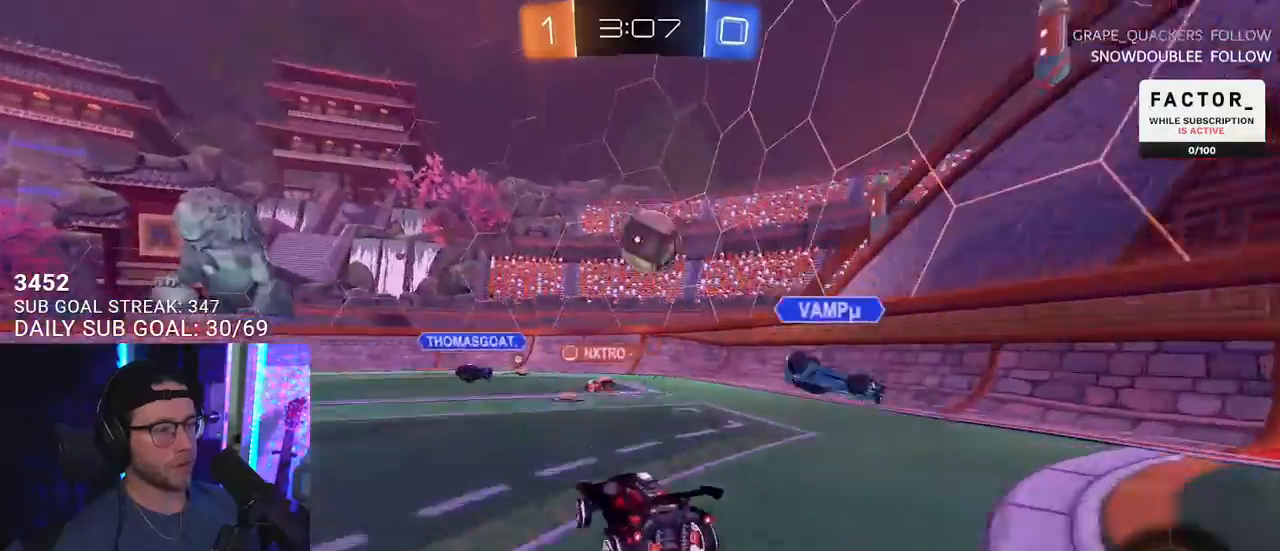
{"buttons": ["R2"], "left_stick": "right", "right_stick": "center", "events": [[50, "SQUARE", "up"], [217, "left_stick", "left"], [333, "left_stick", "center"], [417, "left_stick", "right"]]}
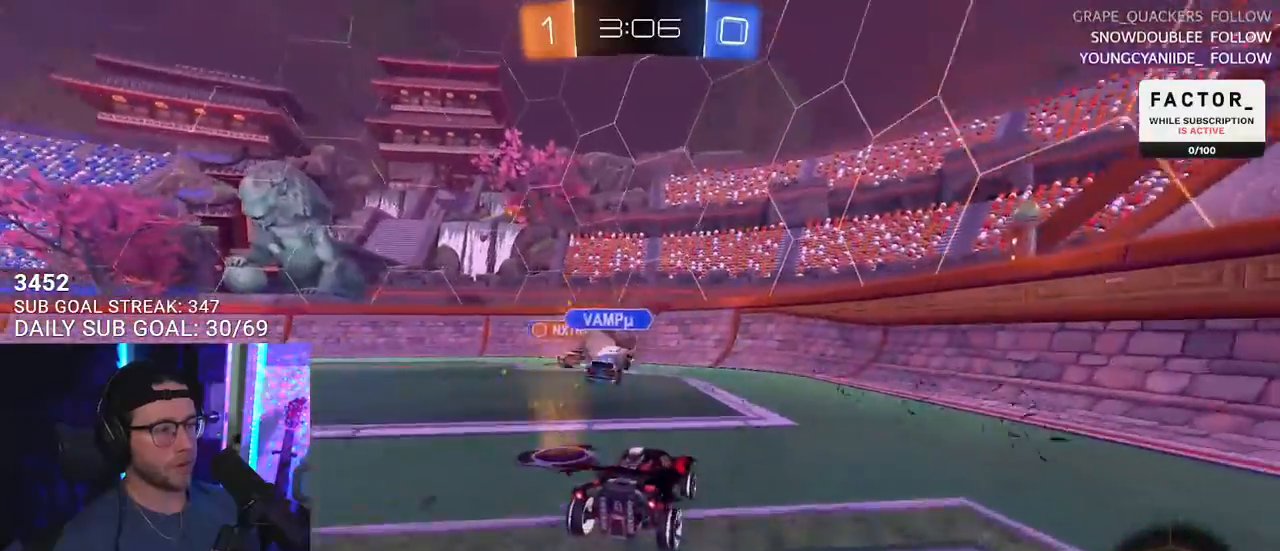
{"buttons": ["R2"], "left_stick": "left", "right_stick": "center", "events": [[67, "left_stick", "center"], [333, "left_stick", "left"]]}
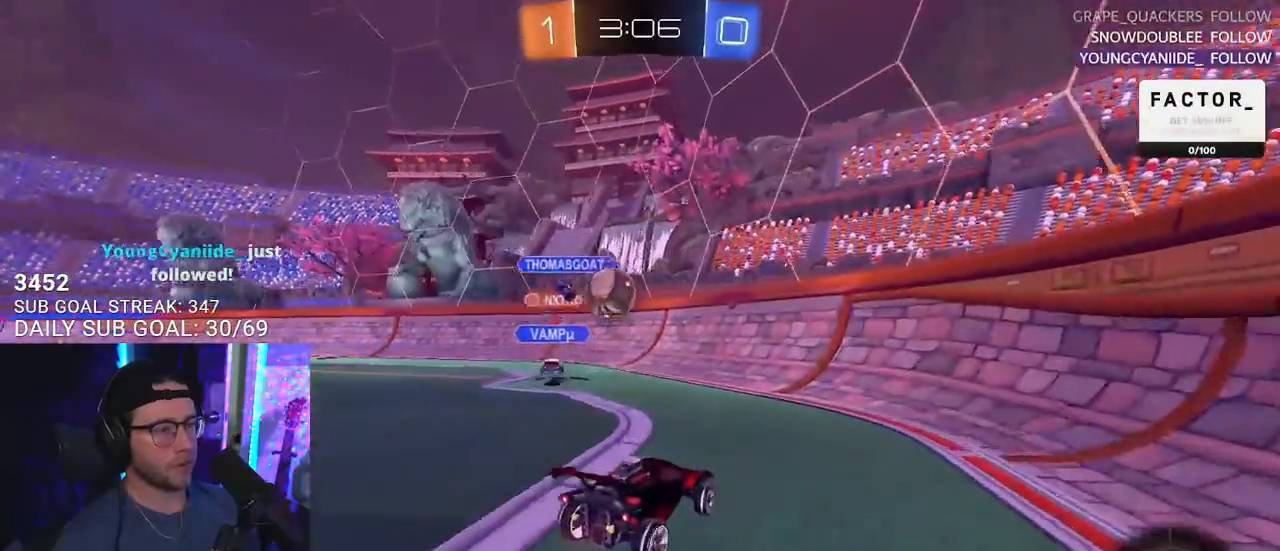
{"buttons": ["R2"], "left_stick": "center", "right_stick": "center", "events": [[17, "SQUARE", "down"], [167, "SQUARE", "up"], [200, "left_stick", "center"]]}
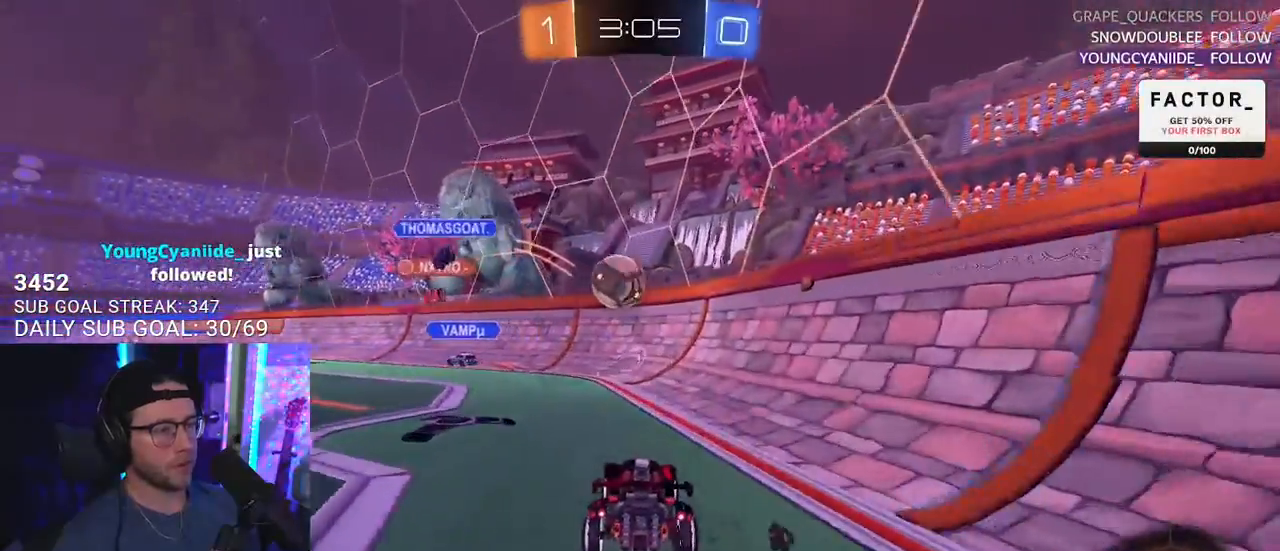
{"buttons": ["R2"], "left_stick": "center", "right_stick": "center", "events": [[17, "left_stick", "left"], [167, "left_stick", "center"], [317, "left_stick", "left"], [500, "left_stick", "center"]]}
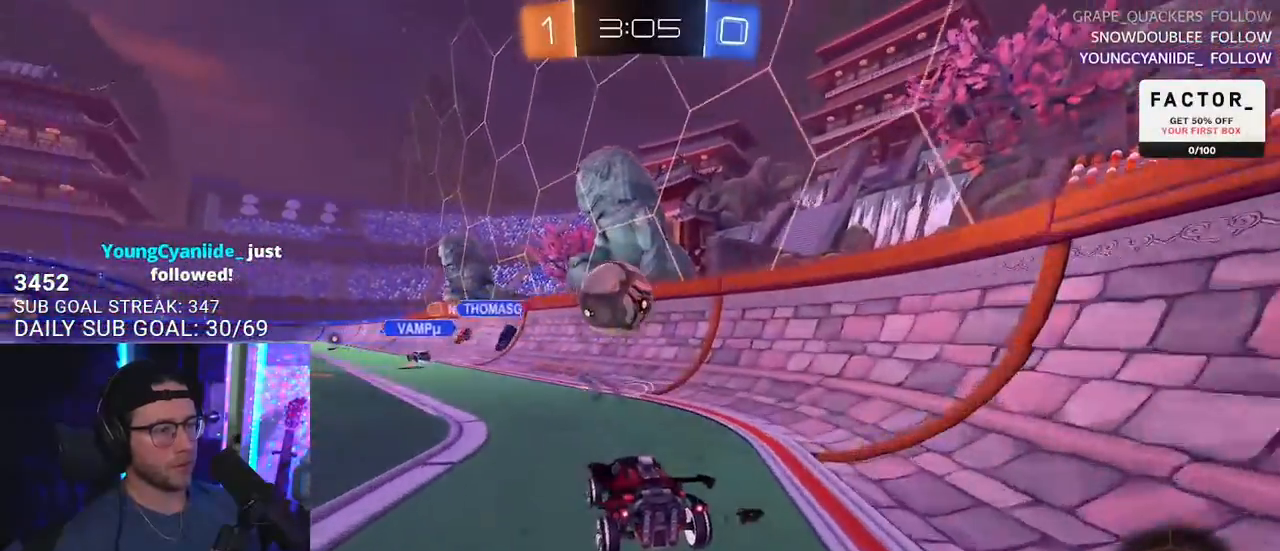
{"buttons": ["R2"], "left_stick": "down-left", "right_stick": "center", "events": [[450, "left_stick", "down-left"]]}